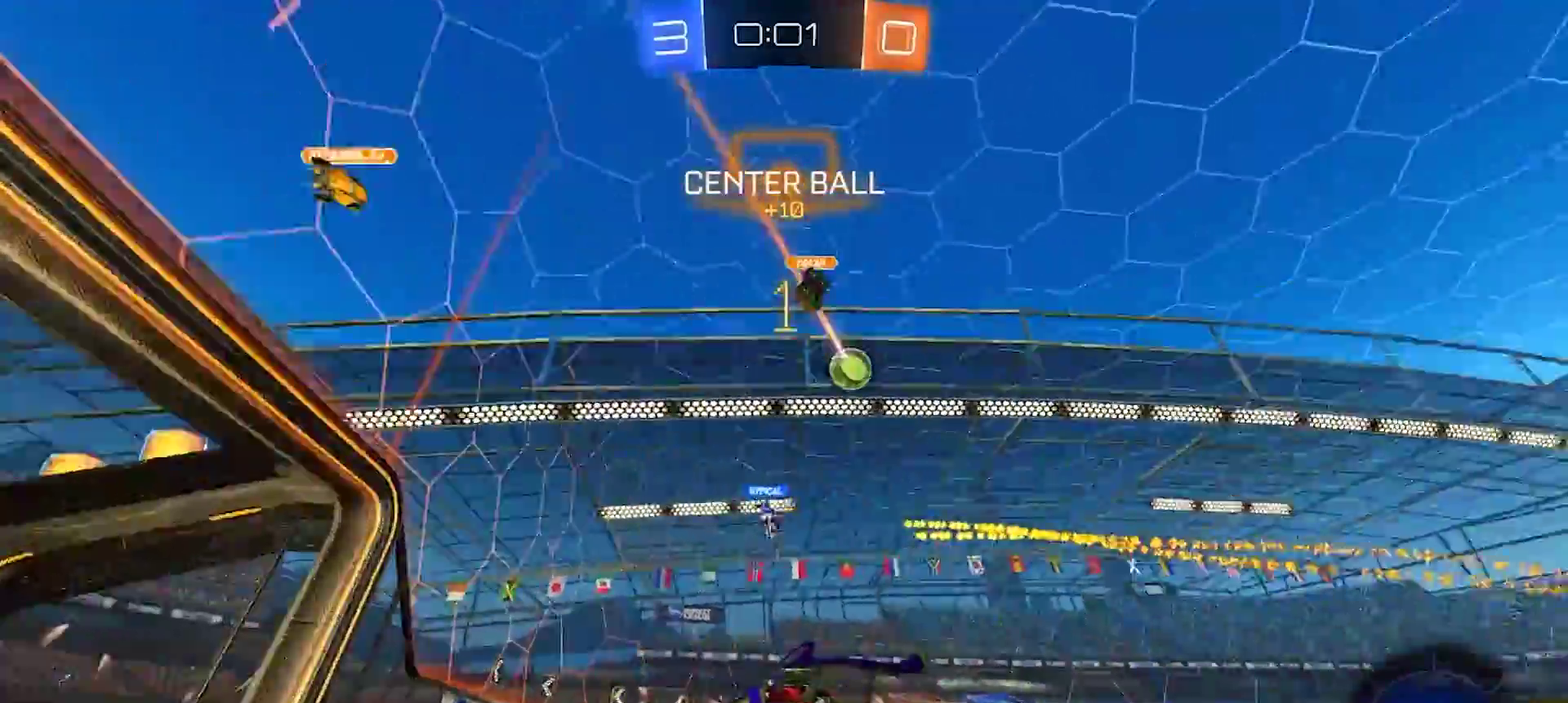
Gameplay with a controller (PlayStation layout); each line is a JSON object with the inputs held at the frame after it. "events" lists button and stick changes between this image and that frame as [ms after this image, input, new state], when the widget could be followed in between. Not read: L1 L3 R1 R3.
{"buttons": ["R2"], "left_stick": "right", "right_stick": "center", "events": []}
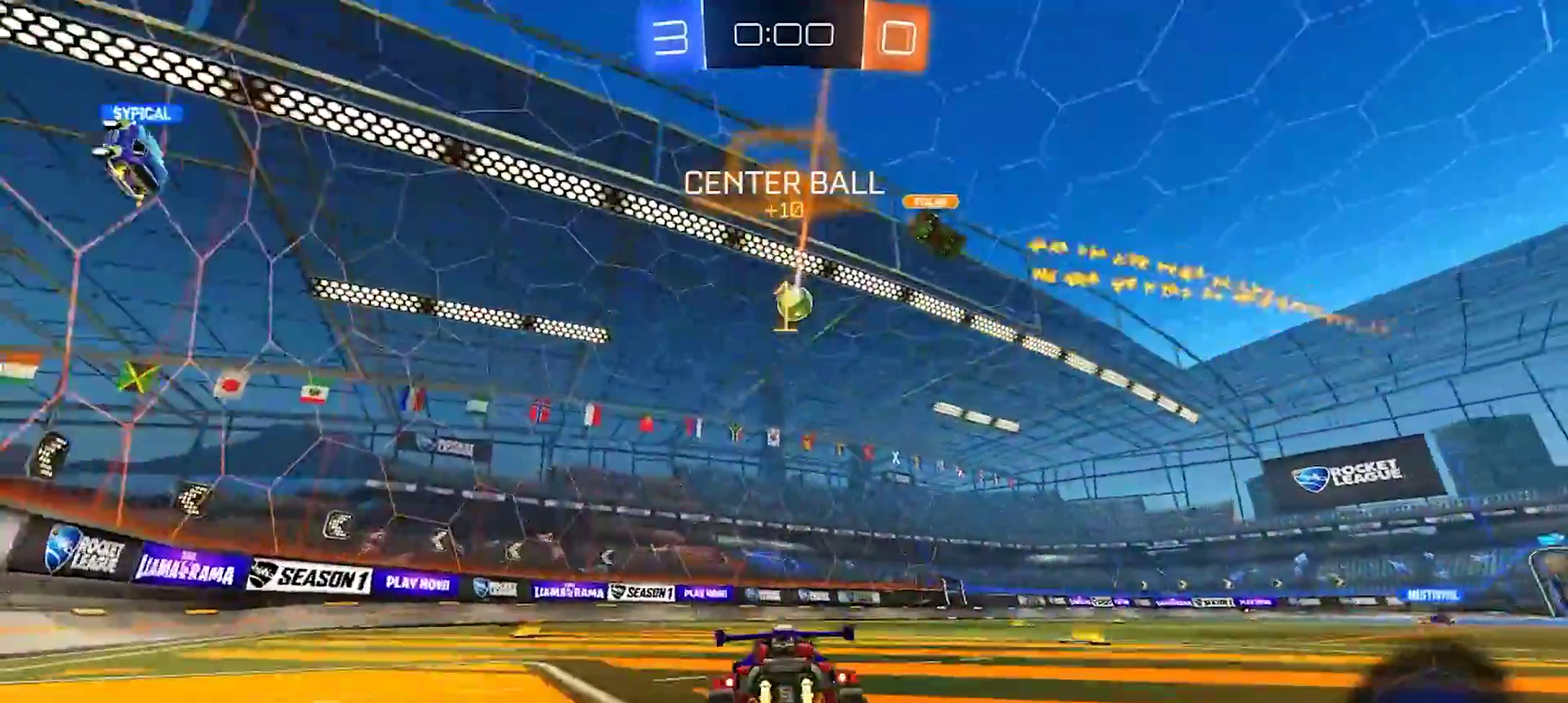
{"buttons": ["R2"], "left_stick": "right", "right_stick": "center", "events": []}
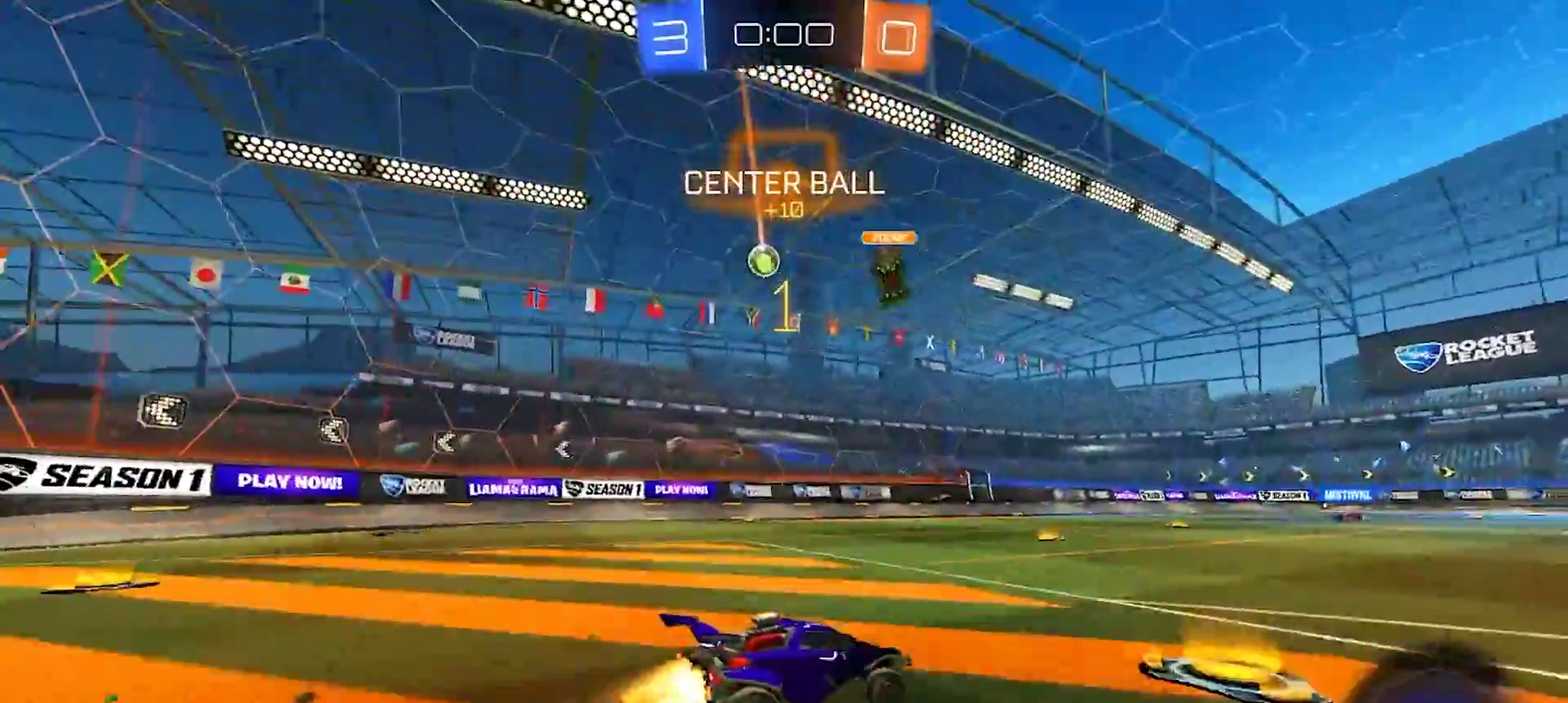
{"buttons": ["R2"], "left_stick": "center", "right_stick": "center", "events": [[100, "left_stick", "up"], [133, "CROSS", "down"], [217, "CROSS", "up"], [250, "TOUCHPAD", "down"], [283, "CROSS", "down"], [317, "TOUCHPAD", "up"], [367, "CROSS", "up"], [500, "left_stick", "center"]]}
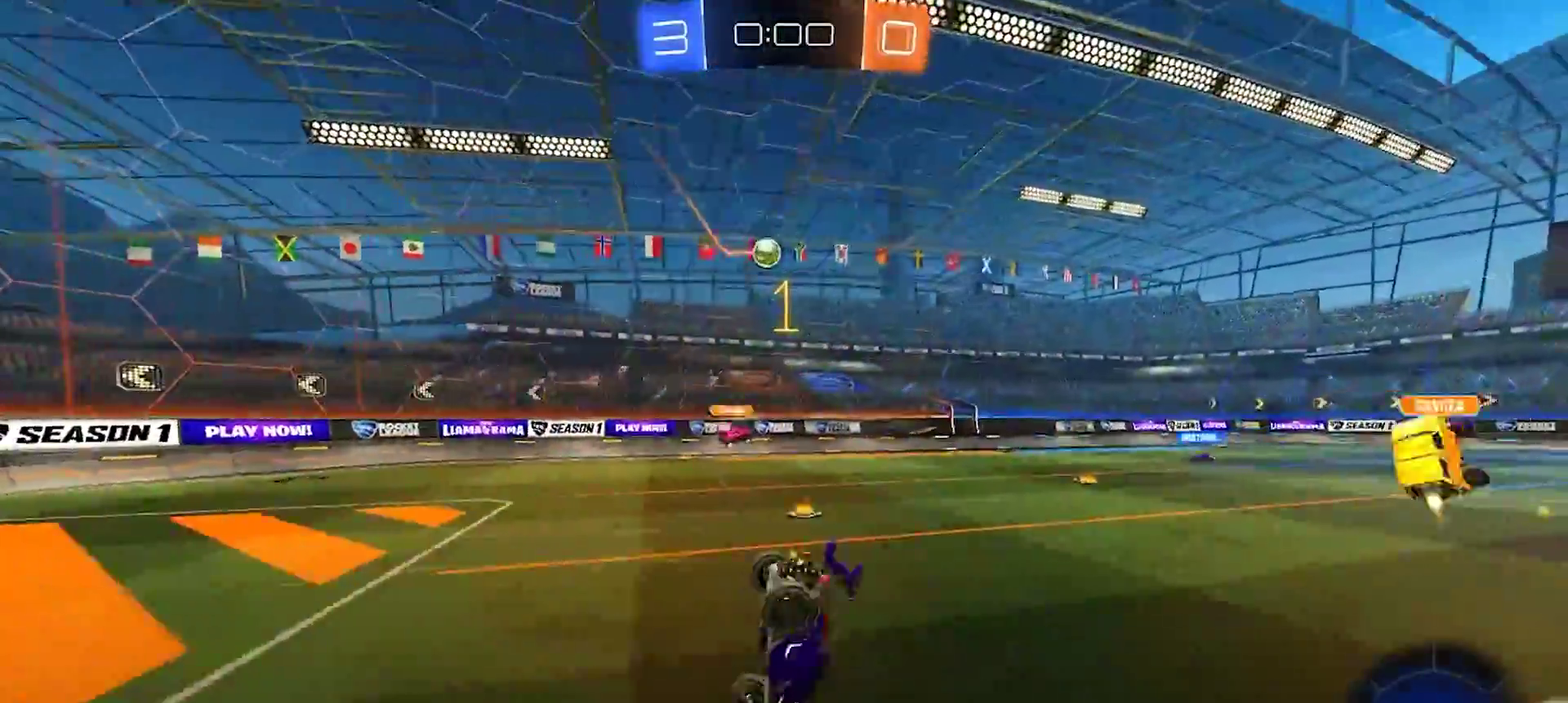
{"buttons": ["R2"], "left_stick": "down-left", "right_stick": "center", "events": [[467, "left_stick", "down-left"]]}
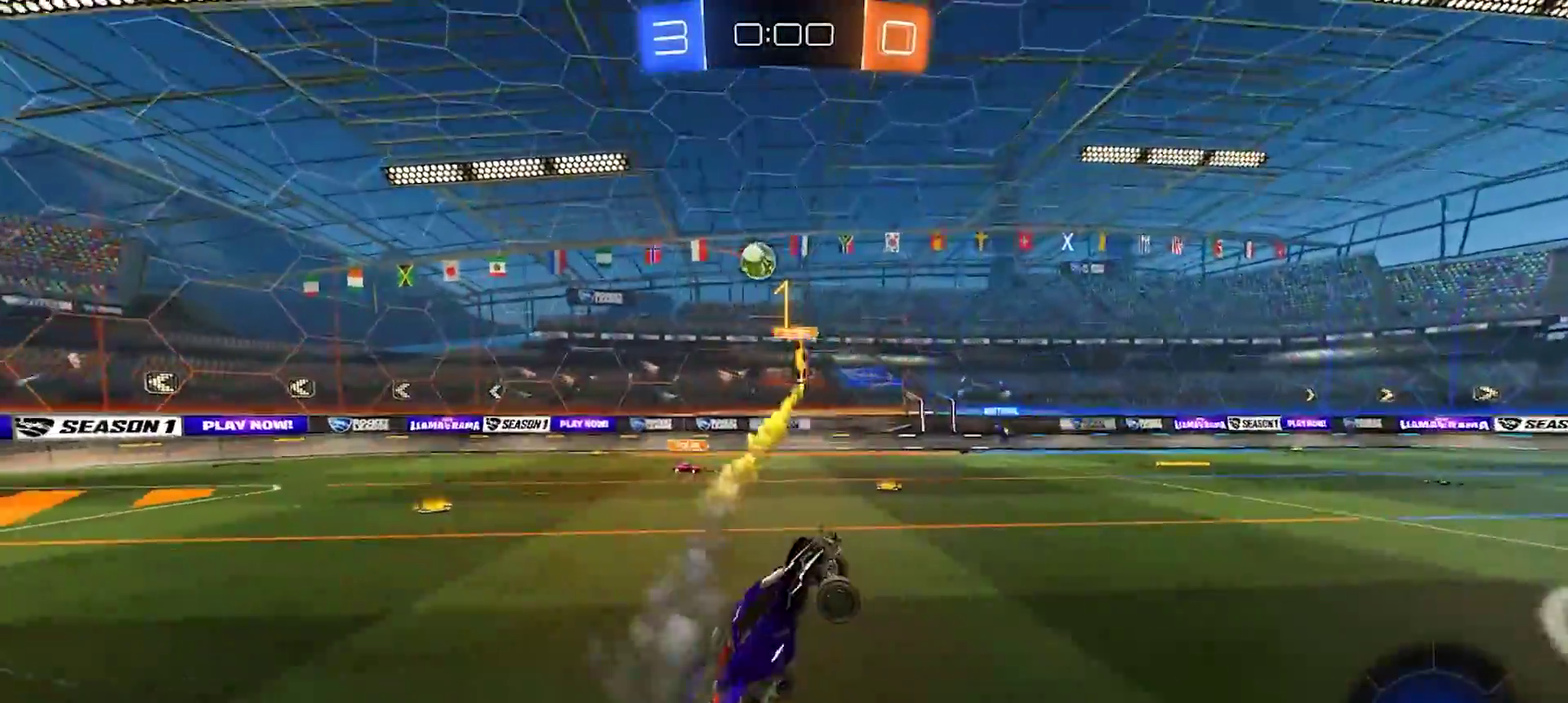
{"buttons": ["R2"], "left_stick": "center", "right_stick": "center", "events": [[33, "left_stick", "center"], [350, "left_stick", "up-left"], [467, "left_stick", "center"]]}
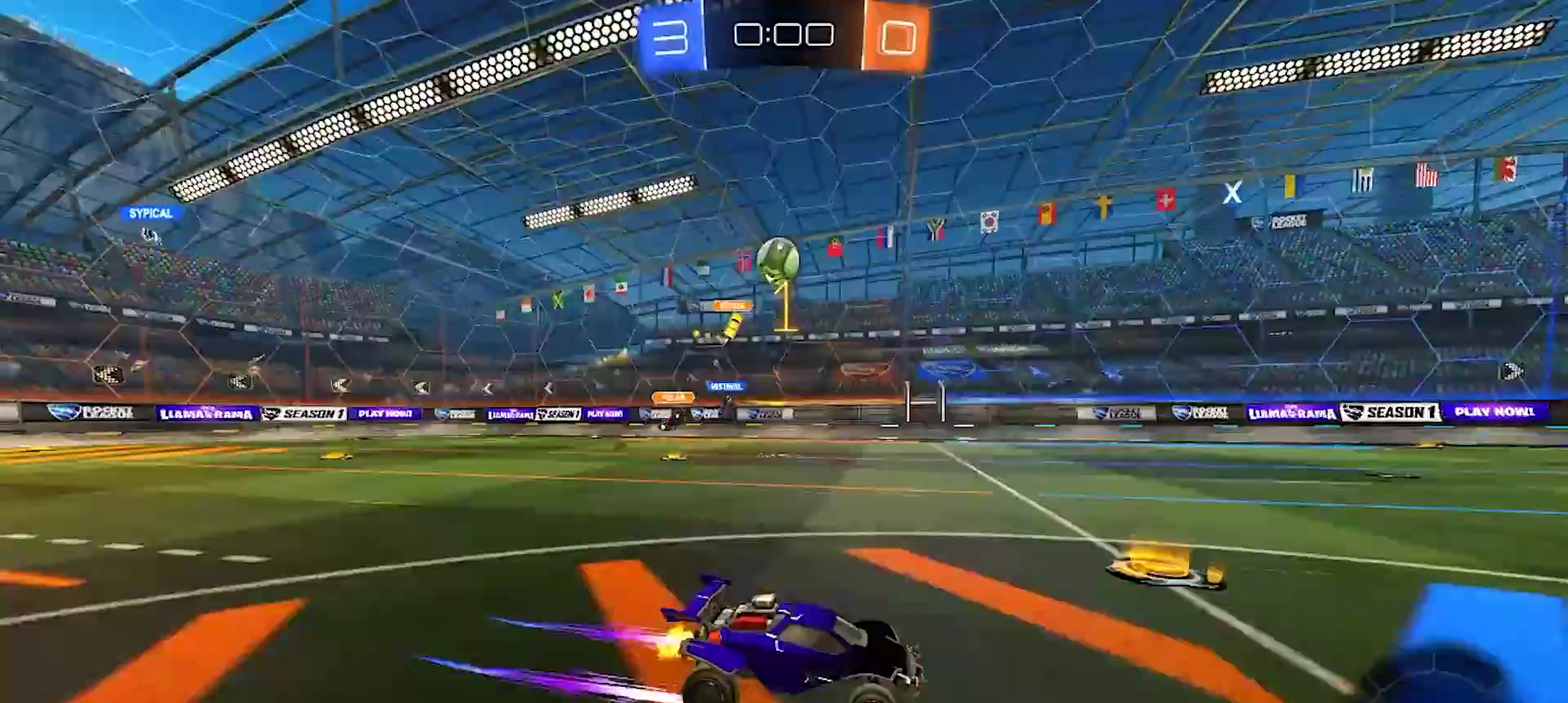
{"buttons": ["R2"], "left_stick": "right", "right_stick": "center", "events": [[450, "left_stick", "right"]]}
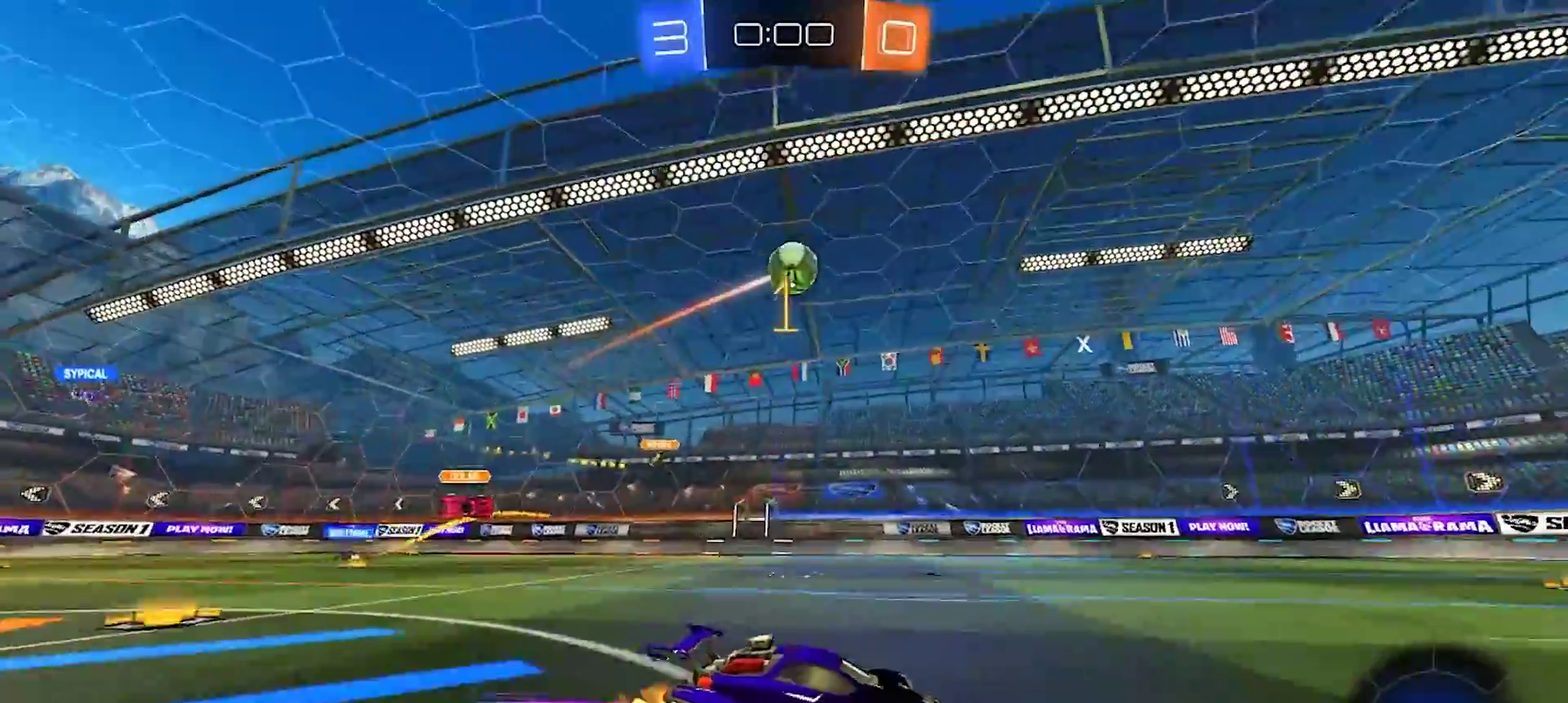
{"buttons": [], "left_stick": "center", "right_stick": "center", "events": [[200, "left_stick", "center"], [483, "R2", "up"]]}
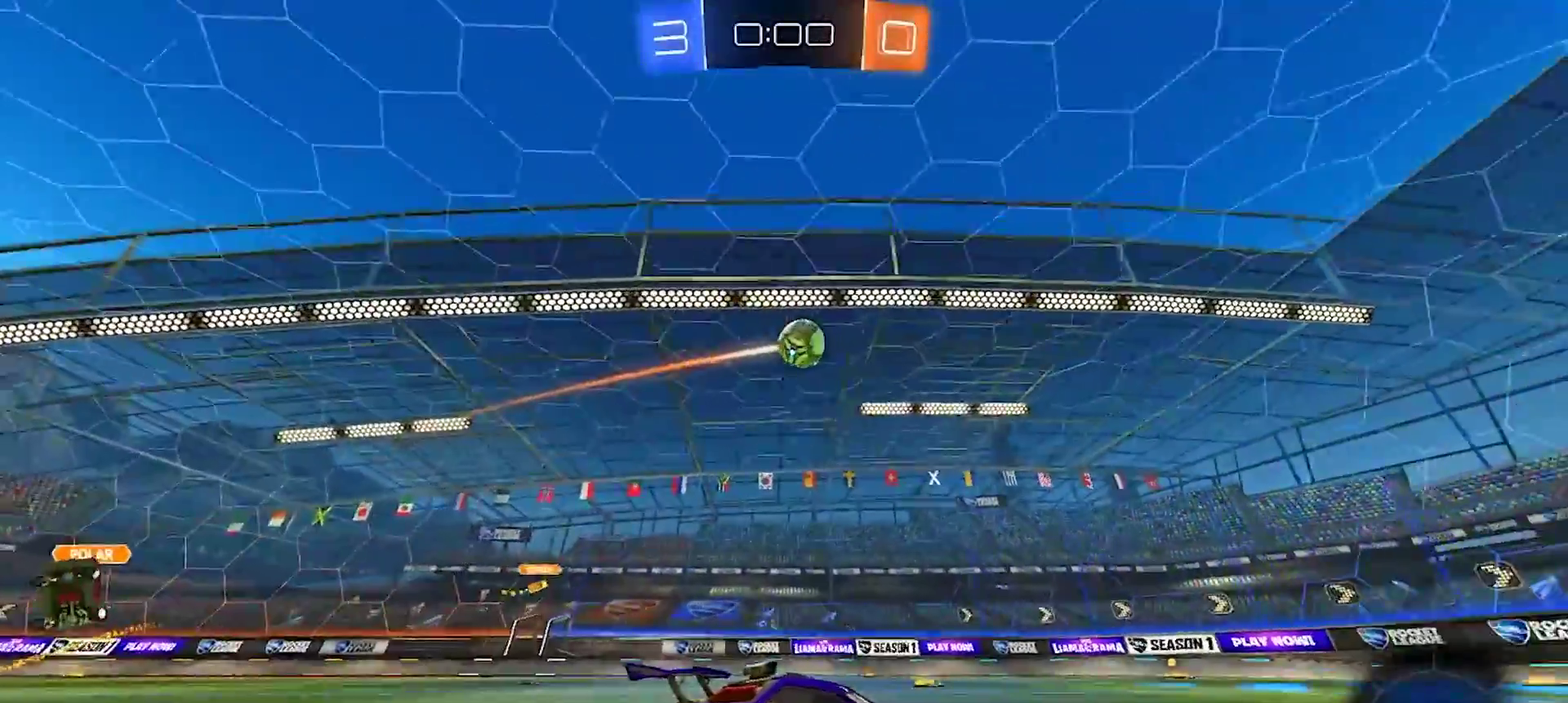
{"buttons": ["CROSS", "R2"], "left_stick": "down-right", "right_stick": "center", "events": [[17, "left_stick", "left"], [67, "L2", "down"], [333, "CROSS", "down"], [350, "left_stick", "down"], [383, "R2", "down"], [400, "L2", "up"], [483, "left_stick", "down-right"]]}
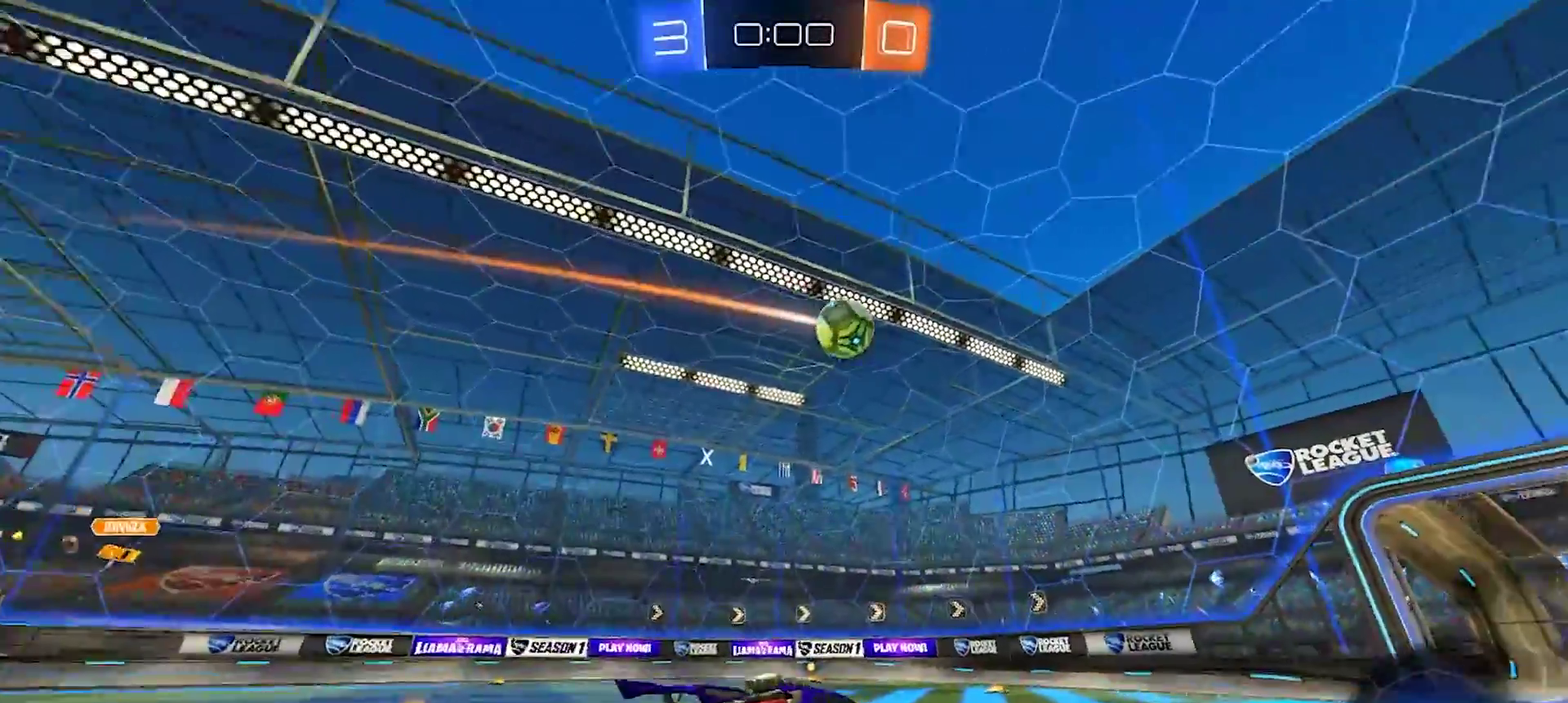
{"buttons": ["R2"], "left_stick": "center", "right_stick": "center", "events": [[67, "left_stick", "right"], [100, "CROSS", "up"], [117, "left_stick", "up-right"], [283, "left_stick", "center"], [333, "left_stick", "down"], [467, "left_stick", "center"]]}
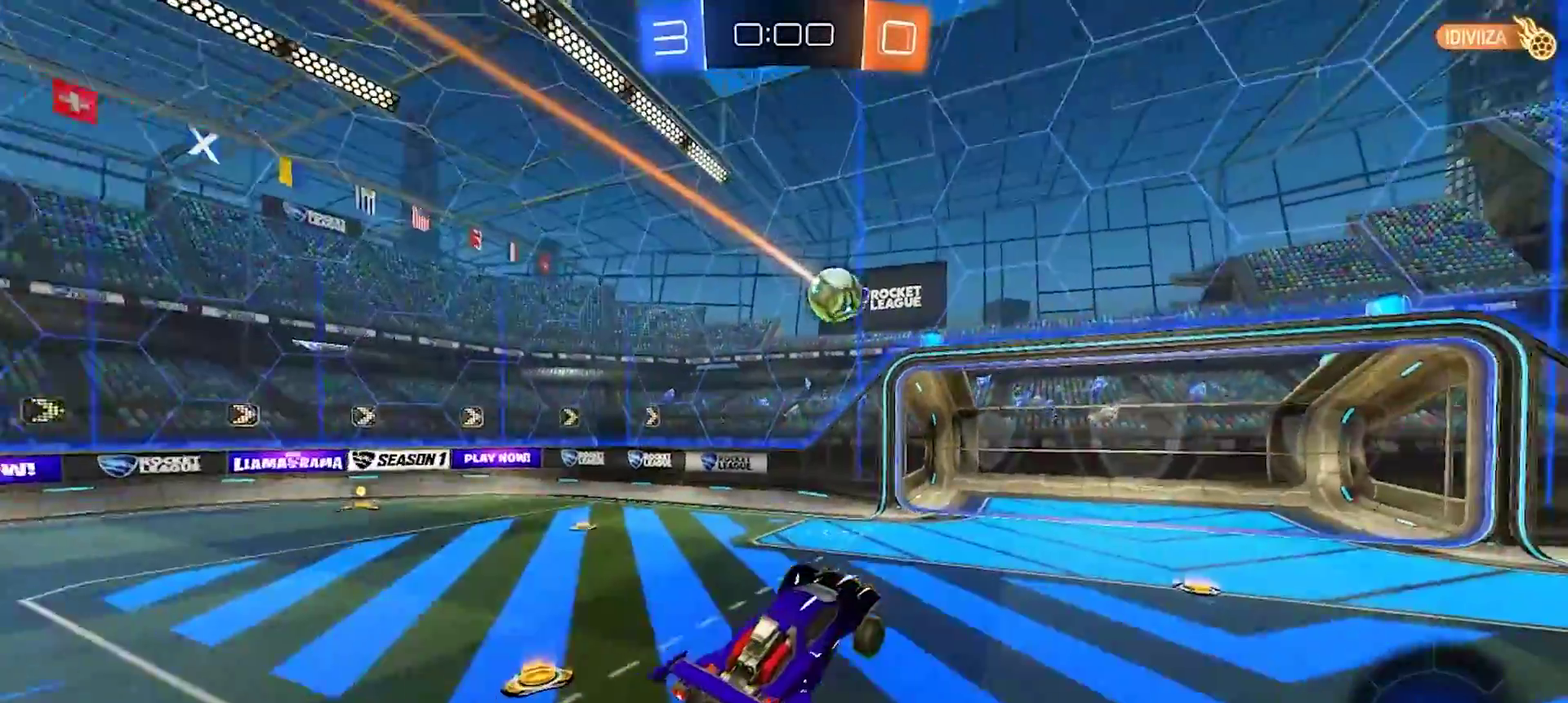
{"buttons": [], "left_stick": "left", "right_stick": "center", "events": [[17, "left_stick", "up"], [150, "left_stick", "center"], [467, "left_stick", "left"], [500, "R2", "up"]]}
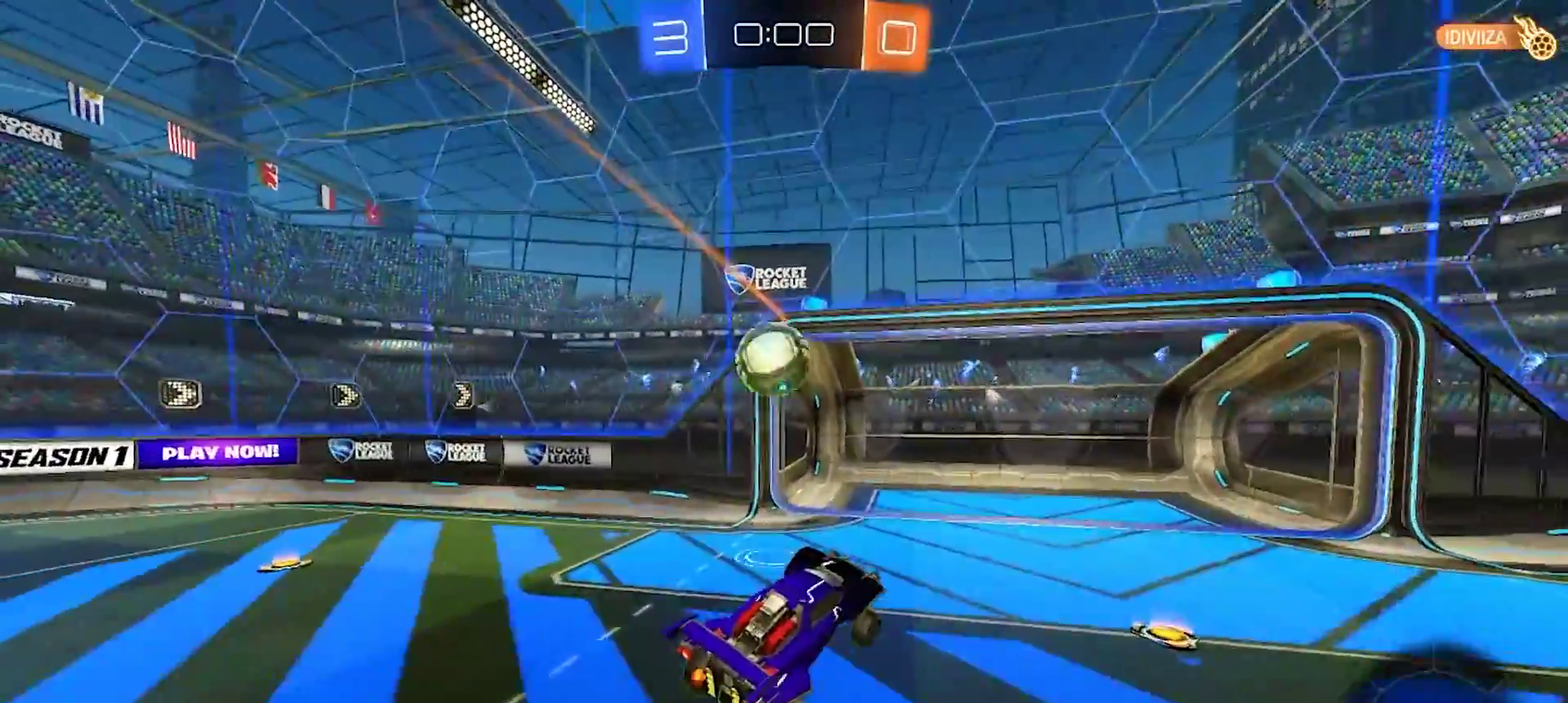
{"buttons": [], "left_stick": "down-left", "right_stick": "center", "events": [[83, "left_stick", "up-left"], [150, "R2", "down"], [200, "CROSS", "down"], [333, "CROSS", "up"], [333, "left_stick", "down-left"], [500, "R2", "up"]]}
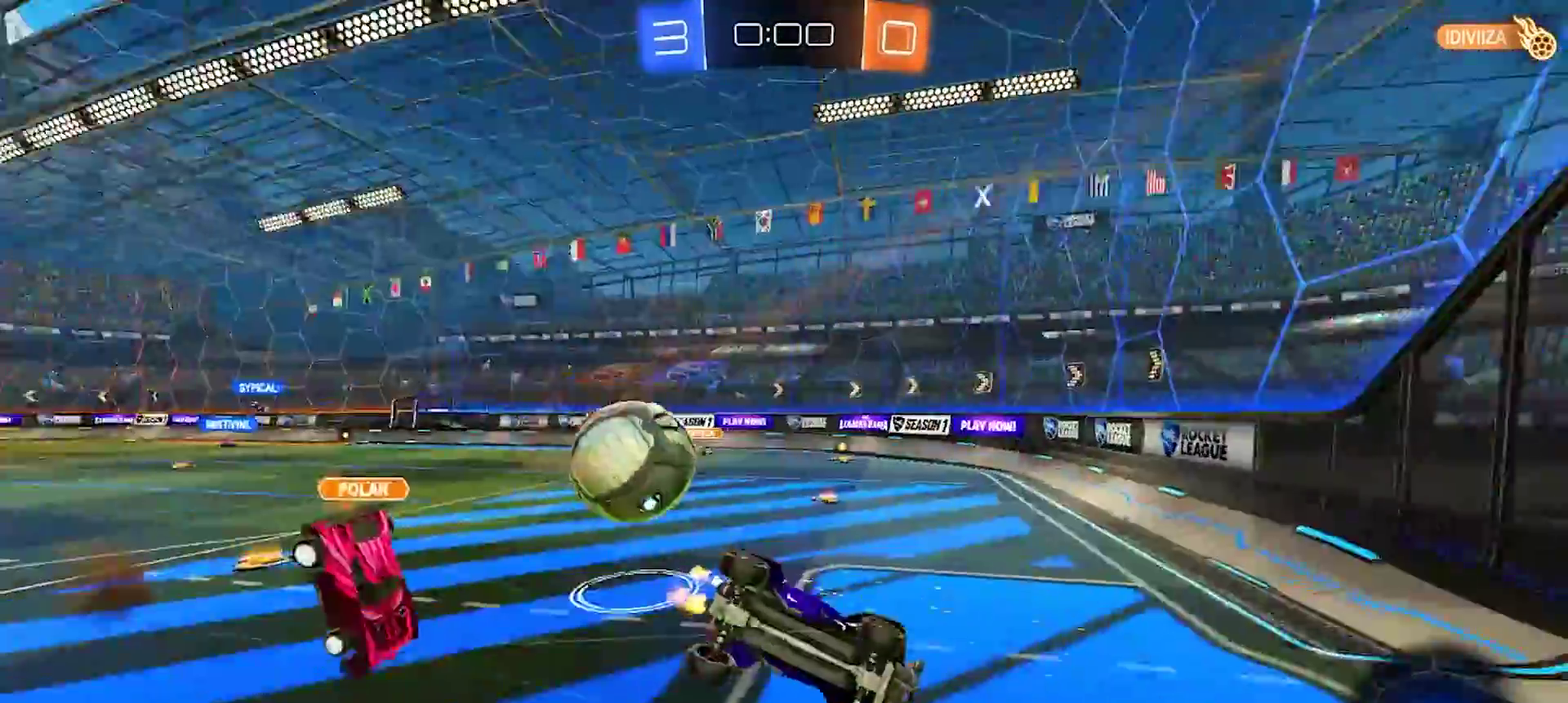
{"buttons": [], "left_stick": "center", "right_stick": "center", "events": [[200, "left_stick", "center"]]}